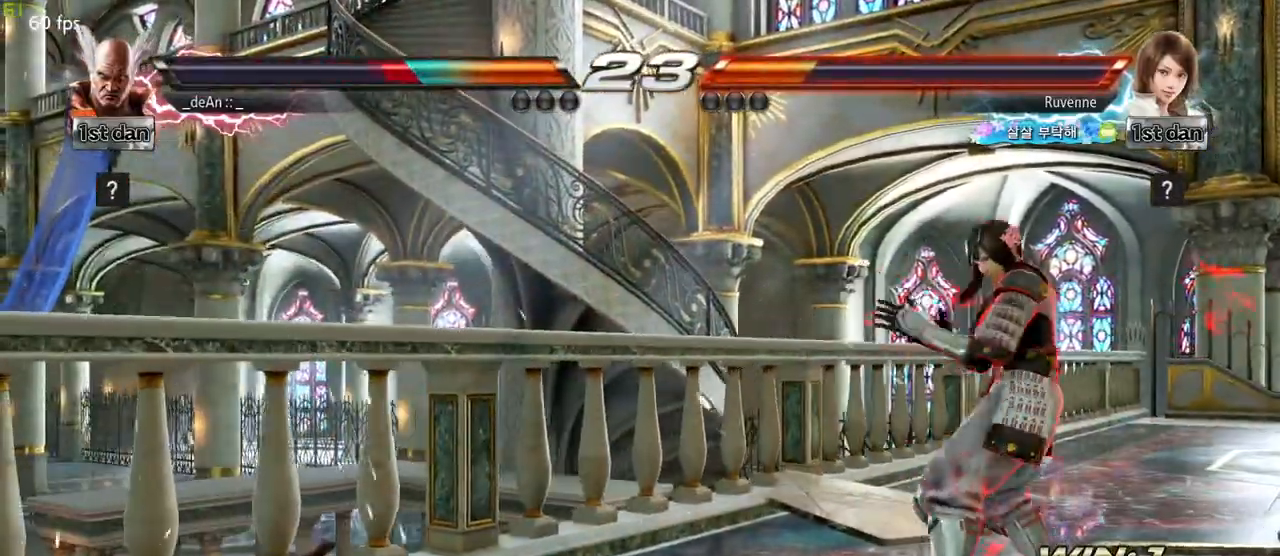
Gameplay with a controller (arcade stick); each line is a JSON object with the inputs held at the frame after it. "events" lists button and stick changes between this image and that frame as [ms after this image, input, new state], when the widget could be followed in between. Not read: L3 R3 other_buttons.
{"buttons": [], "left_stick": "left", "events": [[233, "left_stick", "up"], [367, "left_stick", "center"], [450, "left_stick", "left"]]}
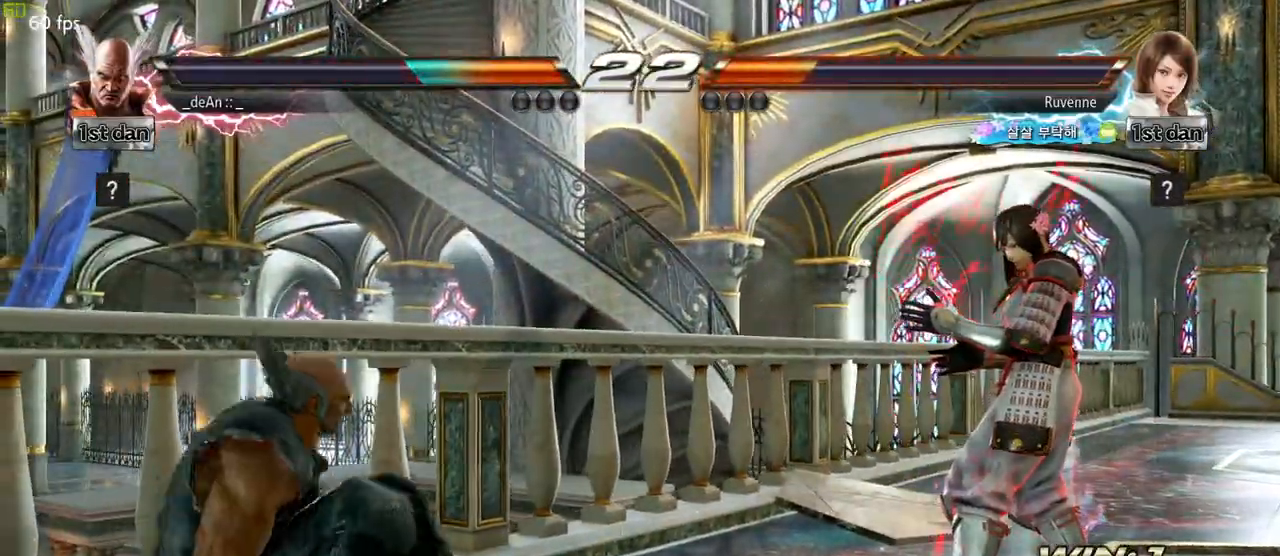
{"buttons": [], "left_stick": "left", "events": [[67, "left_stick", "center"], [133, "left_stick", "left"]]}
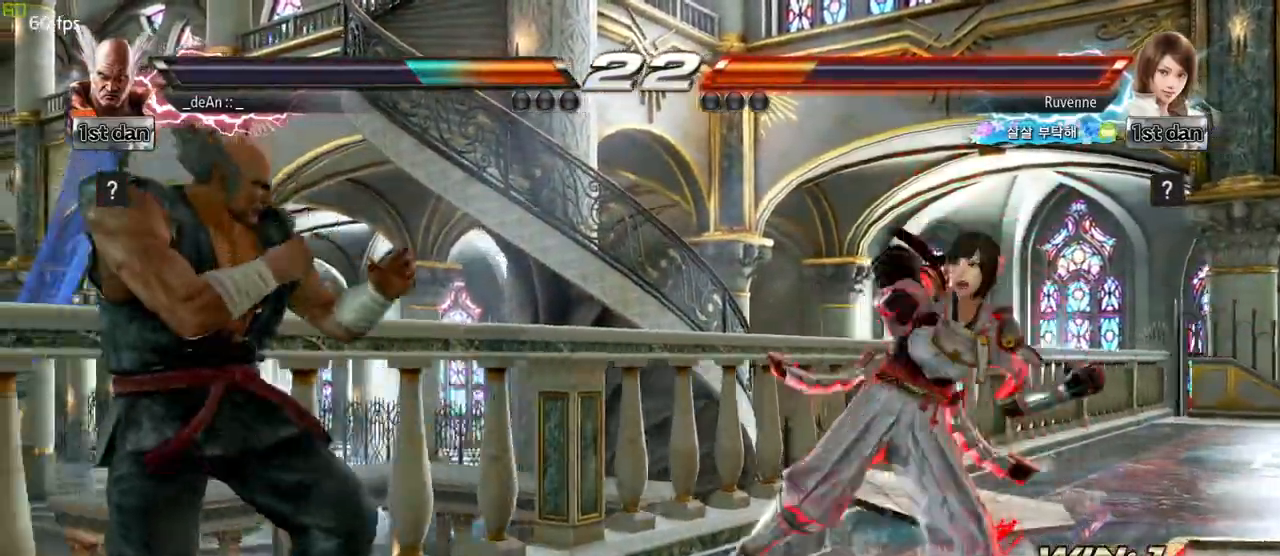
{"buttons": ["SQUARE"], "left_stick": "center", "events": [[383, "left_stick", "center"], [450, "SQUARE", "down"]]}
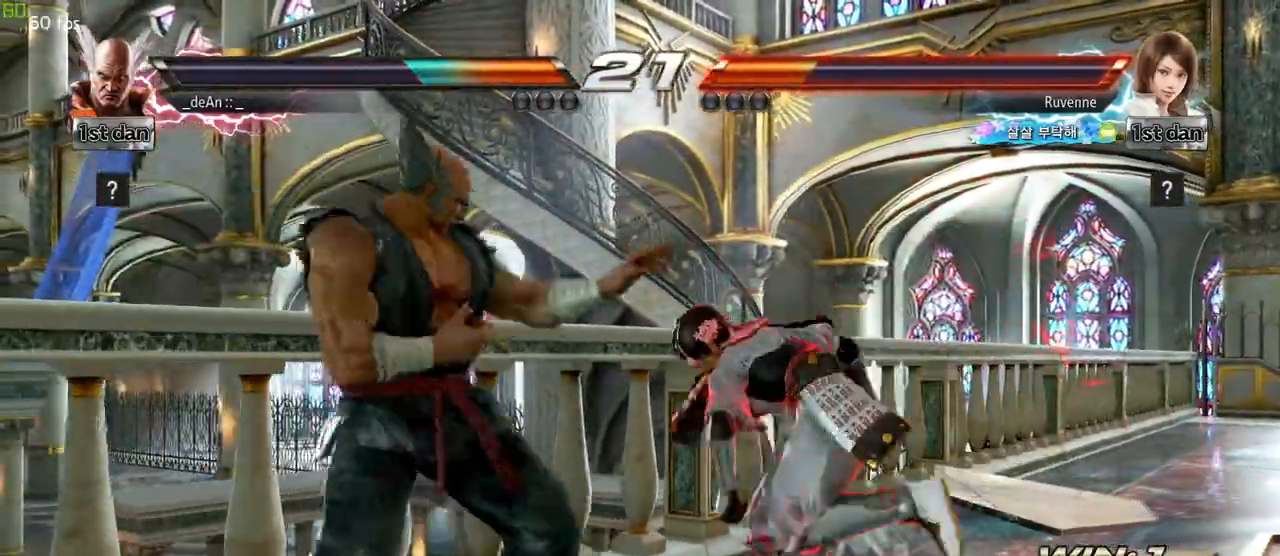
{"buttons": [], "left_stick": "down-left", "events": [[100, "SQUARE", "up"], [267, "left_stick", "down-left"], [300, "CIRCLE", "down"], [417, "CIRCLE", "up"]]}
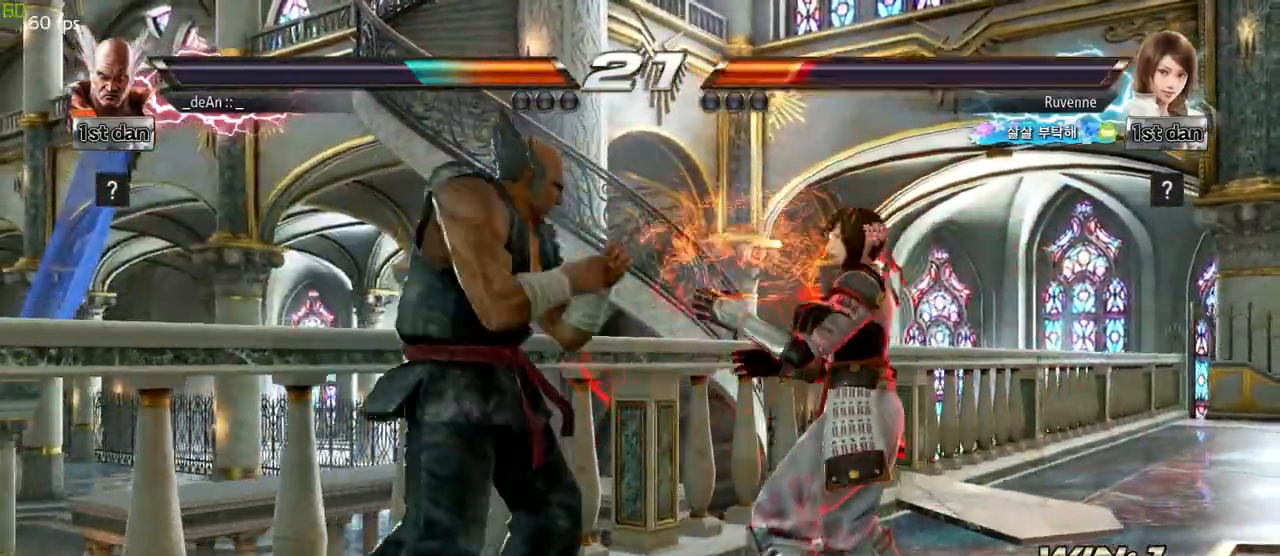
{"buttons": [], "left_stick": "left", "events": [[33, "left_stick", "center"], [450, "left_stick", "left"]]}
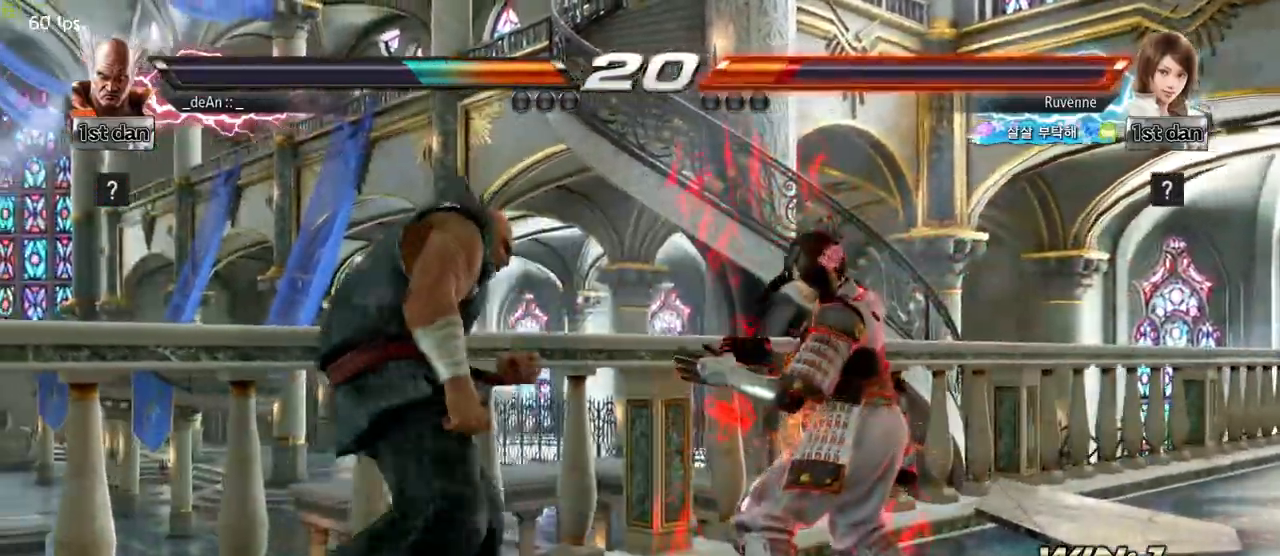
{"buttons": [], "left_stick": "left", "events": []}
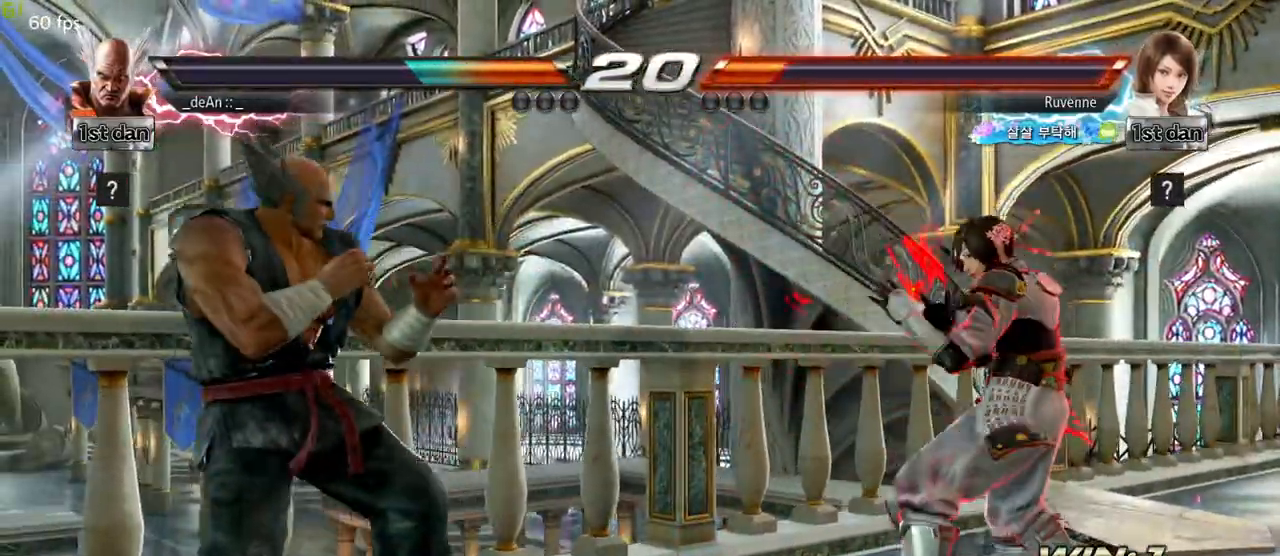
{"buttons": [], "left_stick": "center", "events": [[367, "left_stick", "center"]]}
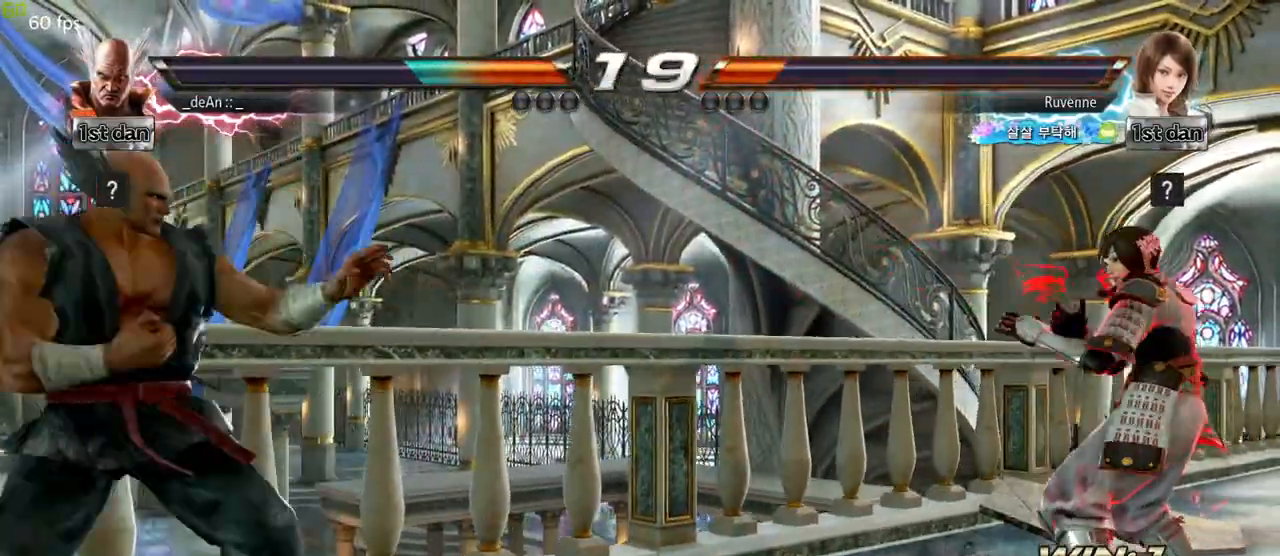
{"buttons": [], "left_stick": "left", "events": [[50, "left_stick", "right"], [133, "left_stick", "center"], [183, "left_stick", "right"], [300, "left_stick", "left"]]}
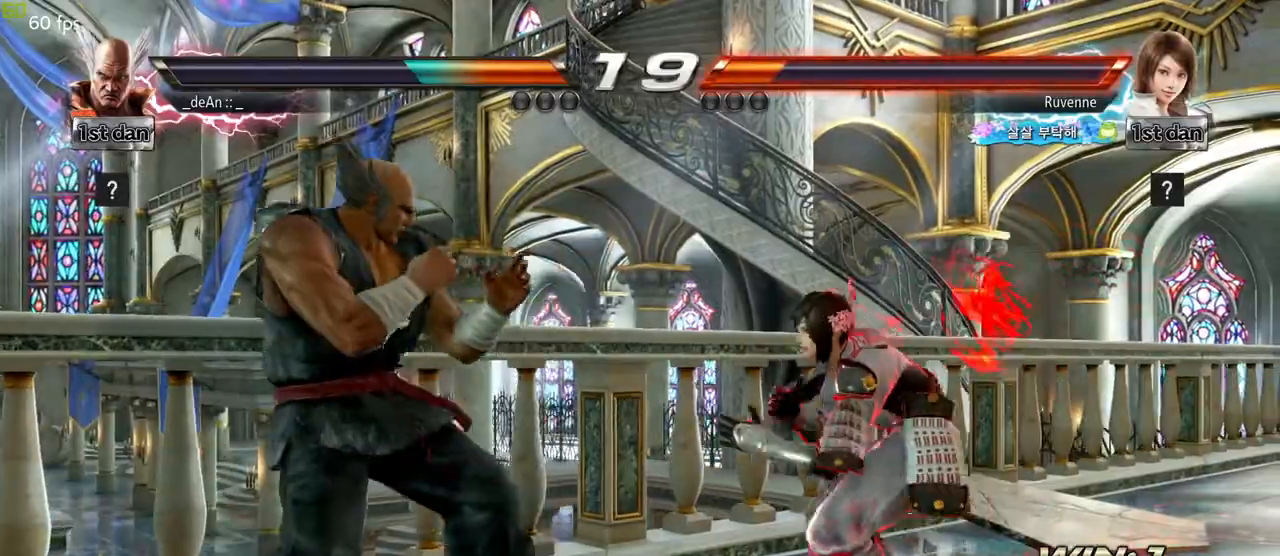
{"buttons": [], "left_stick": "center", "events": [[333, "left_stick", "center"]]}
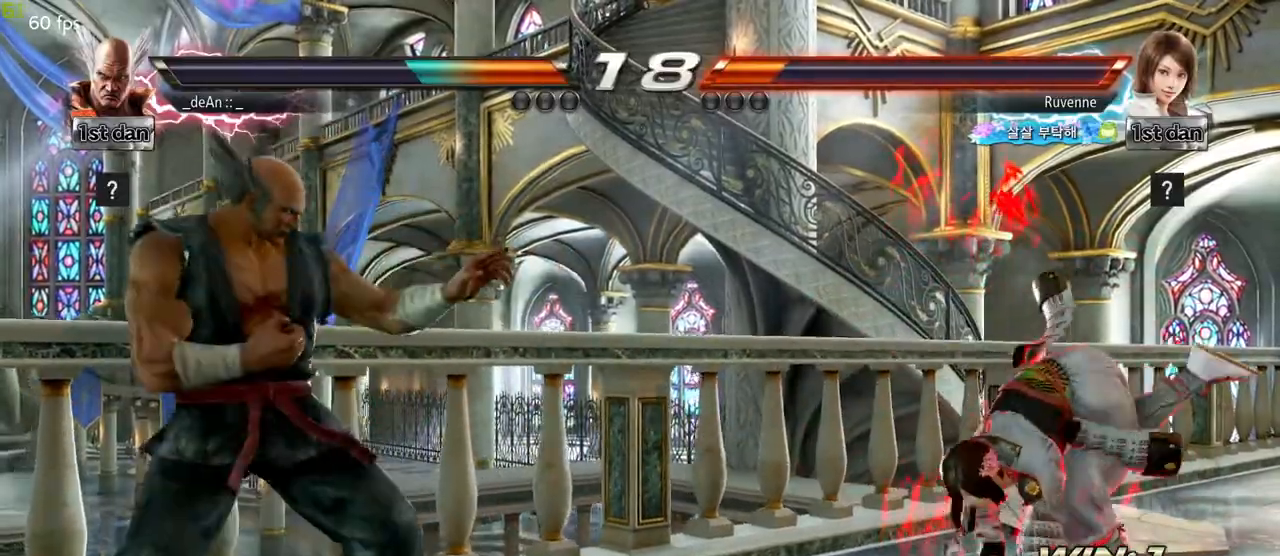
{"buttons": [], "left_stick": "center", "events": [[183, "left_stick", "left"], [333, "left_stick", "center"]]}
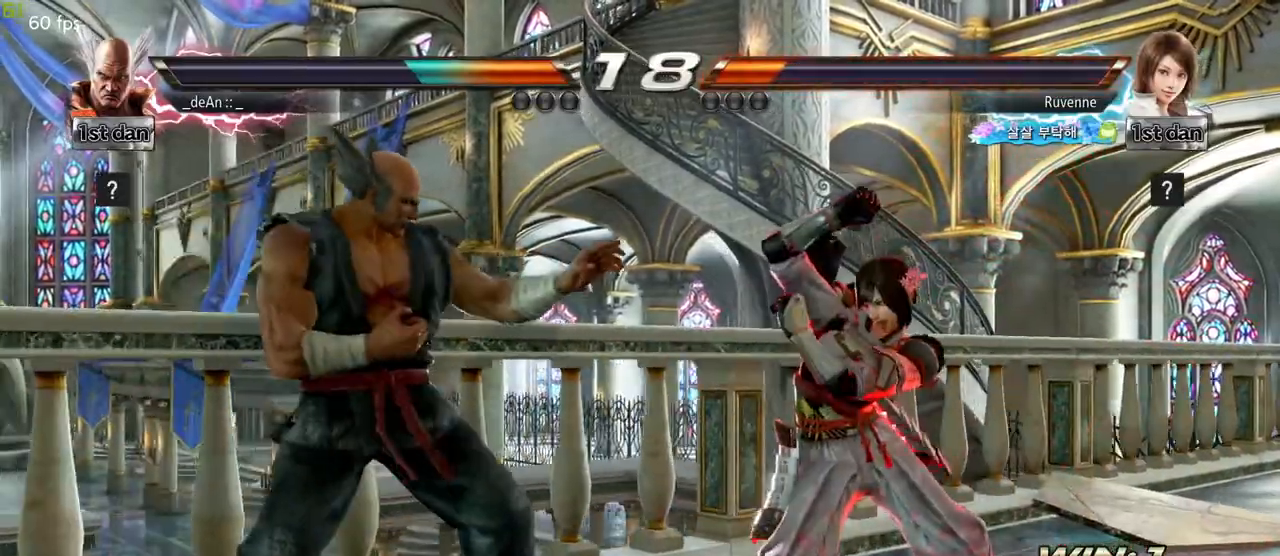
{"buttons": [], "left_stick": "center", "events": [[183, "SQUARE", "down"], [283, "TRIANGLE", "down"], [367, "SQUARE", "up"], [417, "TRIANGLE", "up"]]}
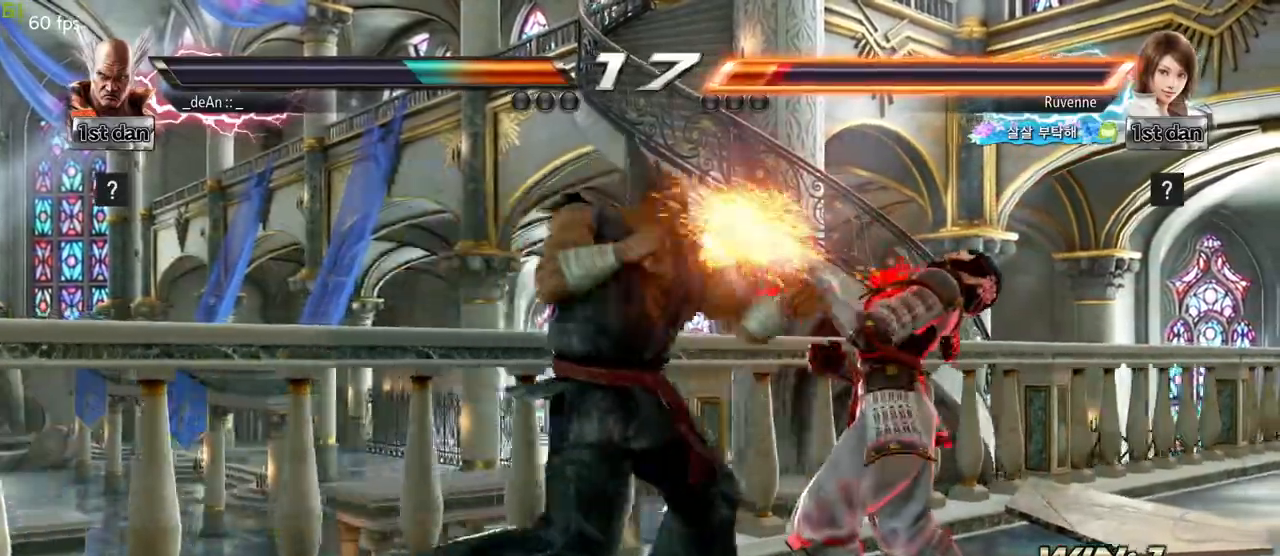
{"buttons": ["SQUARE"], "left_stick": "down-right", "events": [[250, "left_stick", "down-right"], [283, "SQUARE", "down"], [383, "SQUARE", "up"], [433, "SQUARE", "down"]]}
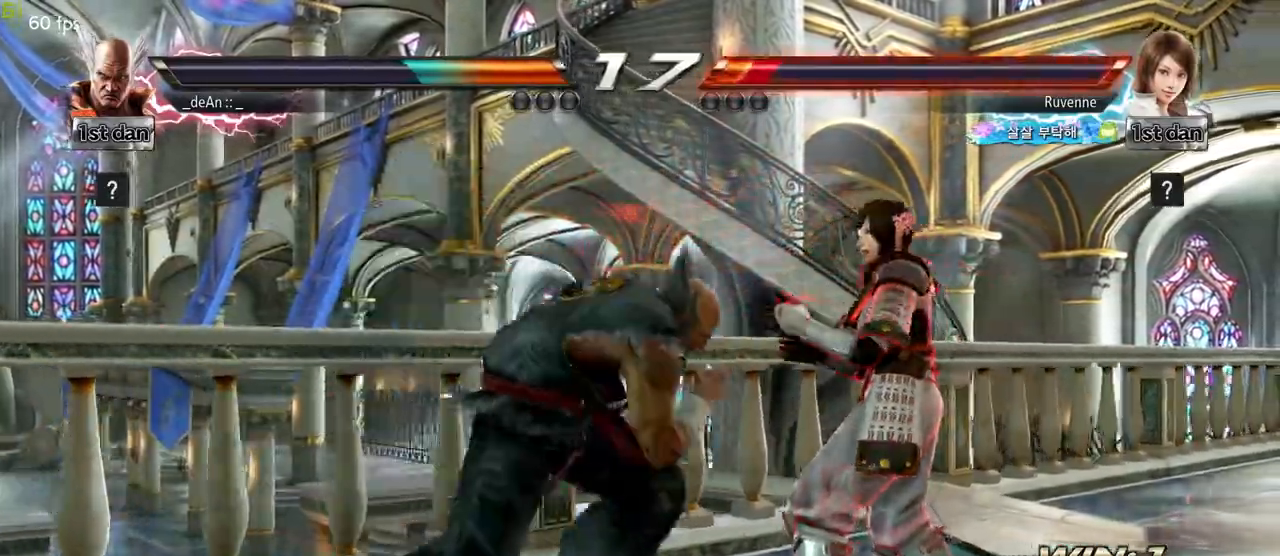
{"buttons": [], "left_stick": "center", "events": [[17, "left_stick", "center"], [33, "SQUARE", "up"]]}
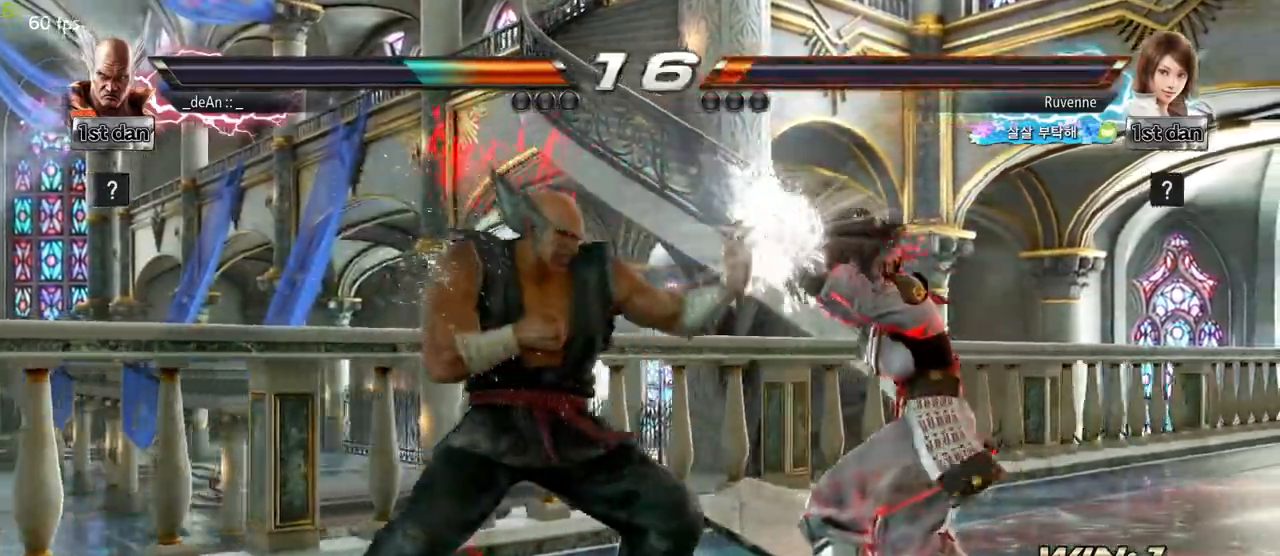
{"buttons": [], "left_stick": "left", "events": [[50, "left_stick", "left"]]}
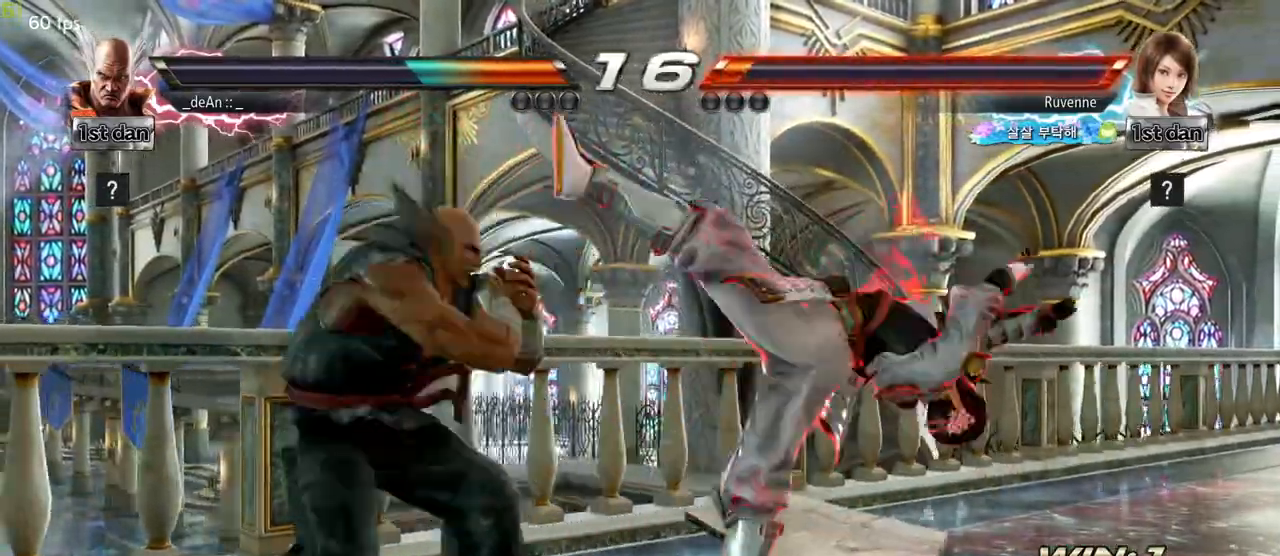
{"buttons": [], "left_stick": "center", "events": [[150, "left_stick", "down-left"], [167, "CIRCLE", "down"], [283, "CIRCLE", "up"], [400, "left_stick", "center"]]}
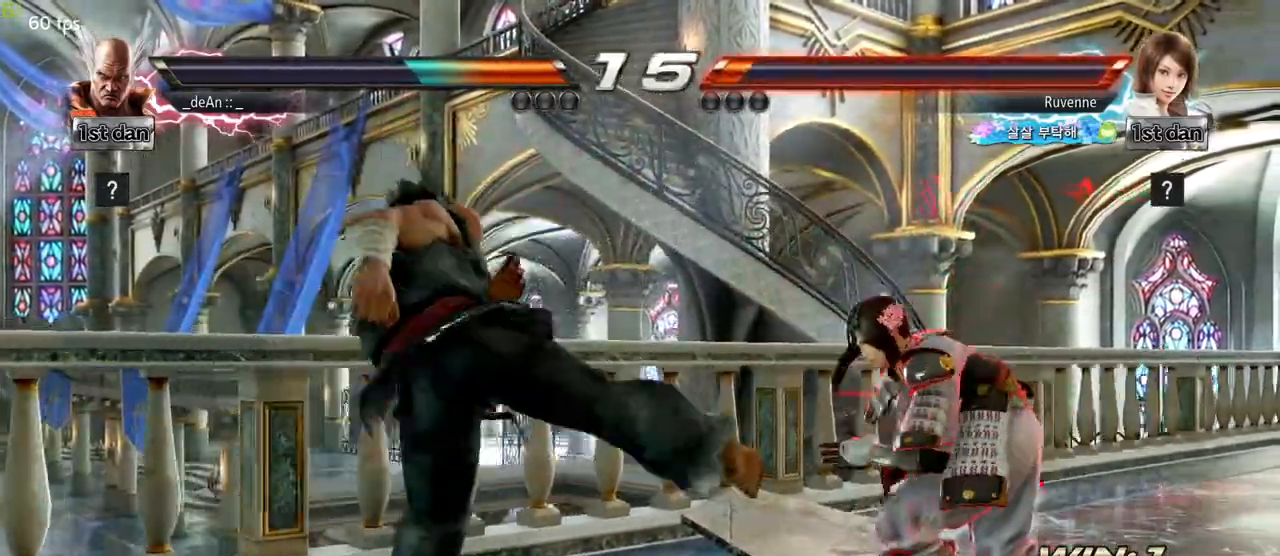
{"buttons": [], "left_stick": "left", "events": [[167, "left_stick", "left"]]}
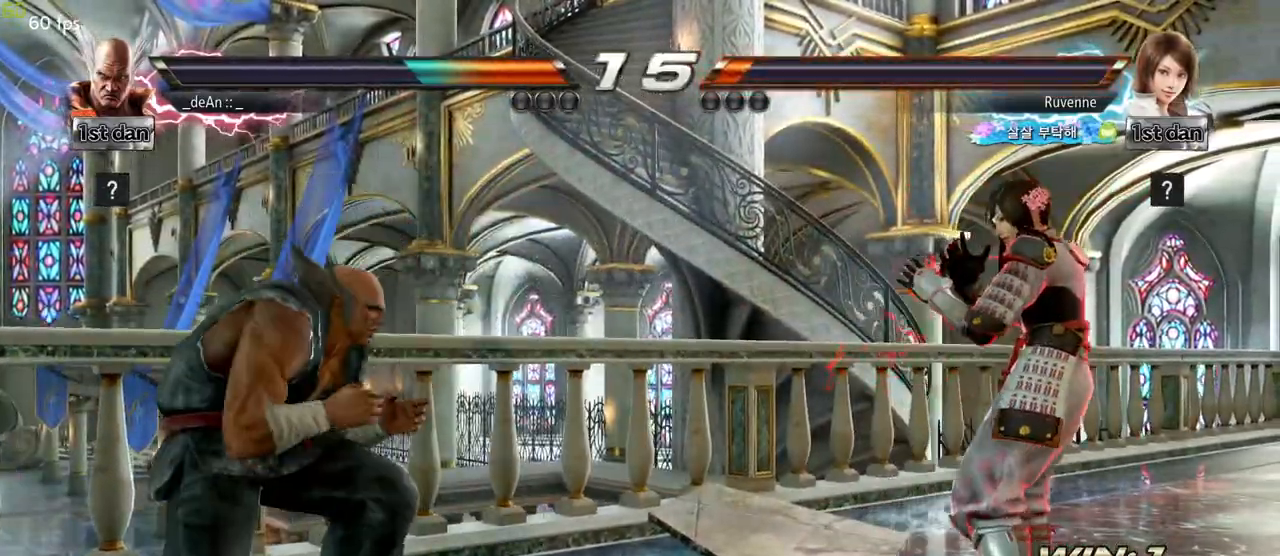
{"buttons": [], "left_stick": "center", "events": [[417, "left_stick", "center"]]}
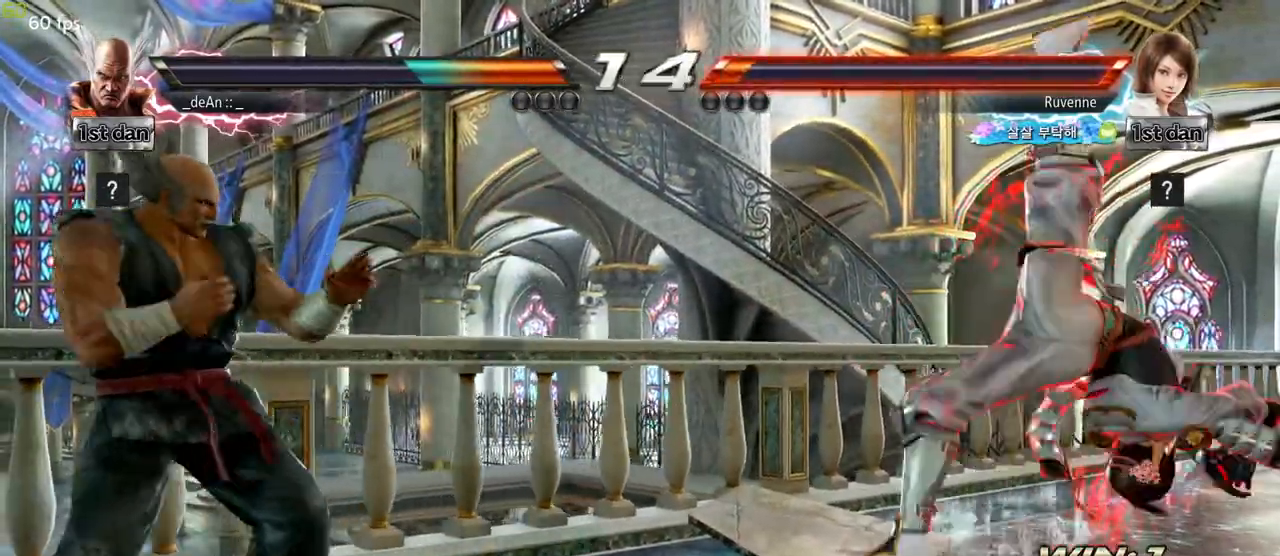
{"buttons": [], "left_stick": "left", "events": [[150, "left_stick", "right"], [250, "left_stick", "center"], [300, "left_stick", "right"], [417, "left_stick", "left"]]}
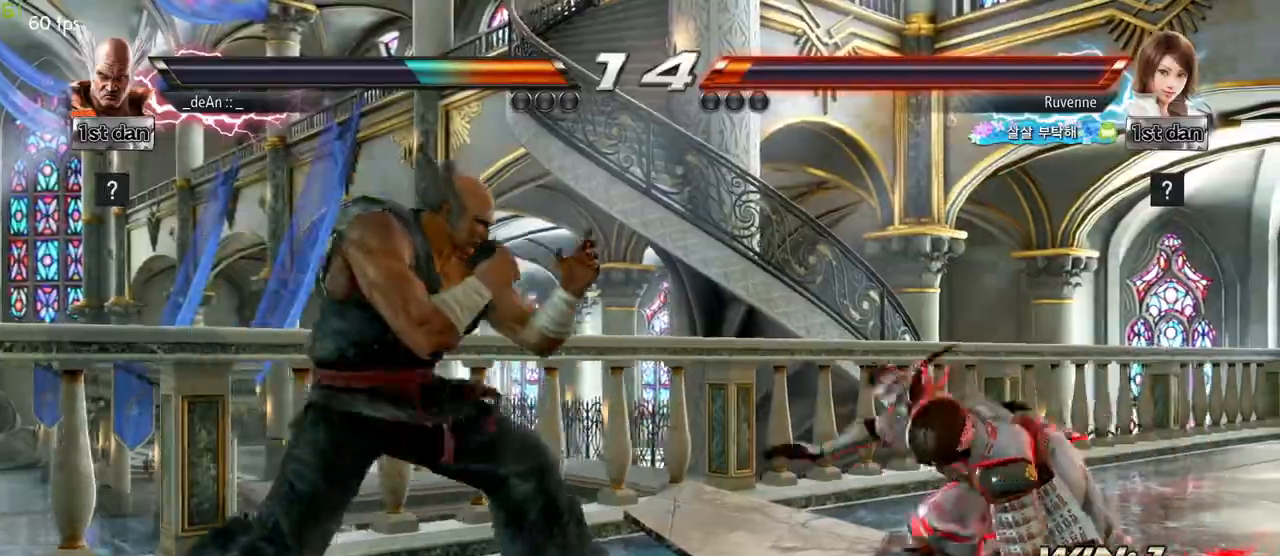
{"buttons": [], "left_stick": "center", "events": [[100, "left_stick", "center"], [233, "left_stick", "down"], [317, "left_stick", "center"]]}
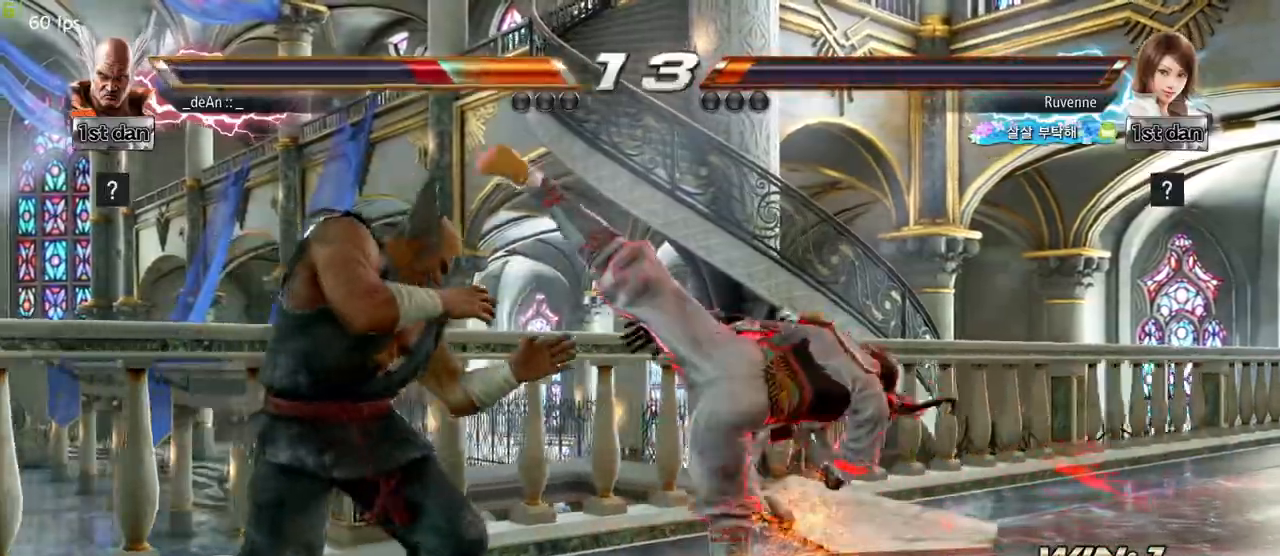
{"buttons": ["SQUARE"], "left_stick": "center", "events": [[83, "left_stick", "left"], [383, "SQUARE", "down"], [400, "left_stick", "center"]]}
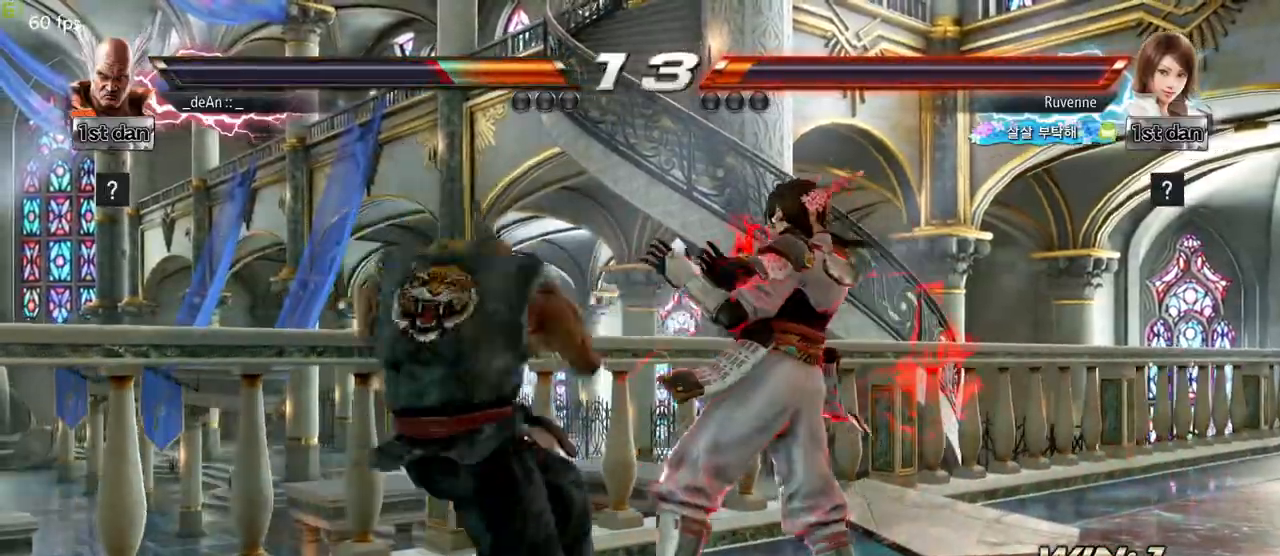
{"buttons": [], "left_stick": "center", "events": [[33, "SQUARE", "up"], [200, "left_stick", "down-left"], [250, "CIRCLE", "down"], [350, "CIRCLE", "up"], [433, "left_stick", "center"]]}
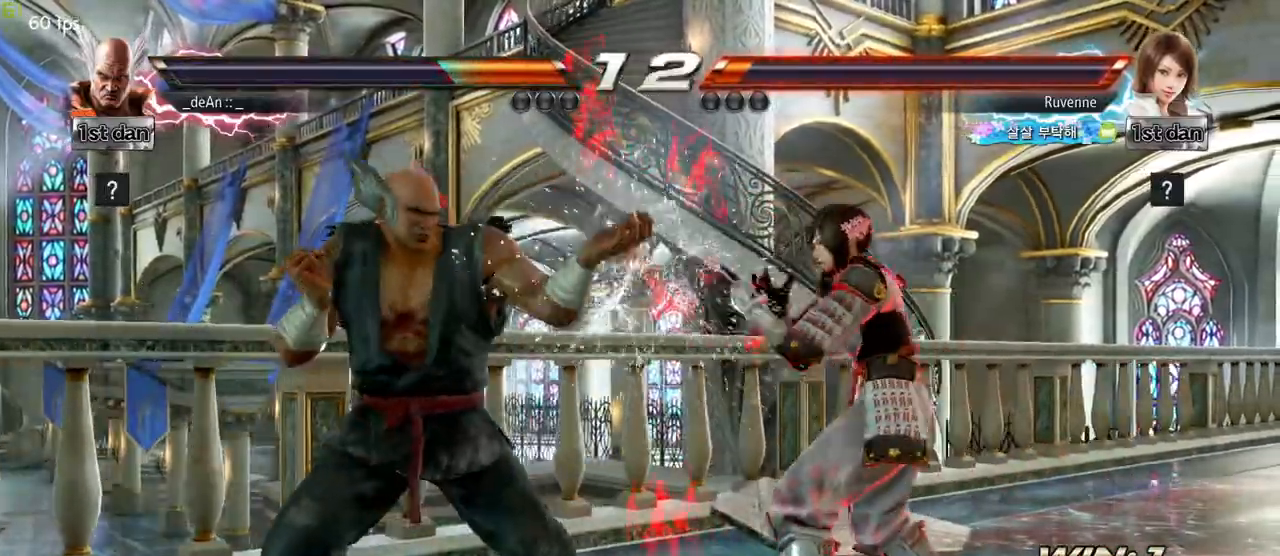
{"buttons": [], "left_stick": "left", "events": [[100, "left_stick", "down-left"], [333, "left_stick", "left"]]}
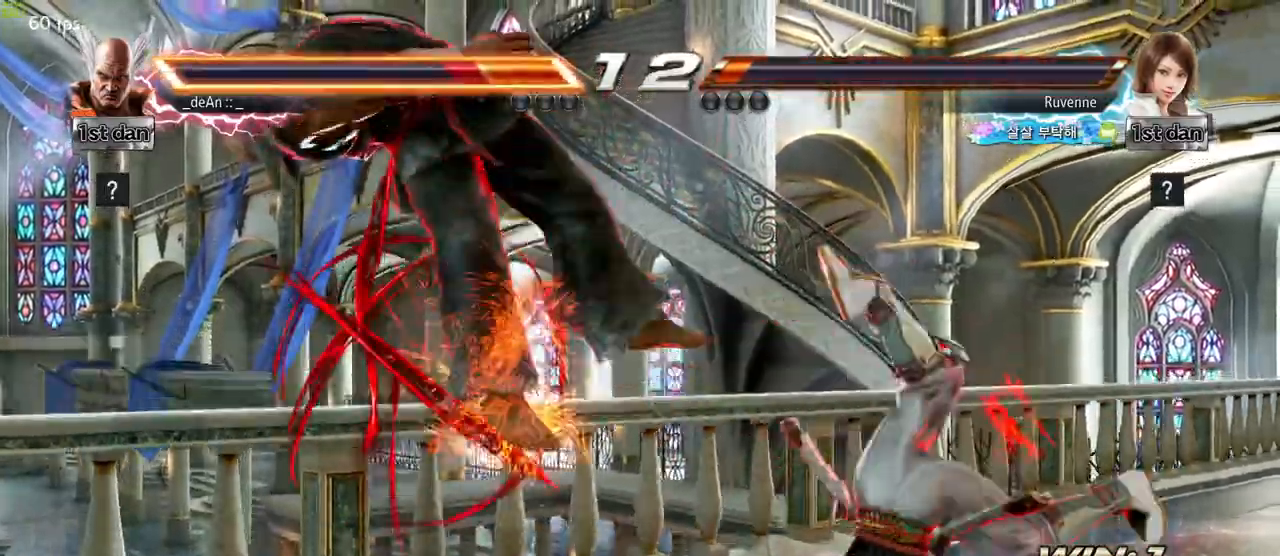
{"buttons": [], "left_stick": "left", "events": [[200, "SQUARE", "down"], [333, "SQUARE", "up"]]}
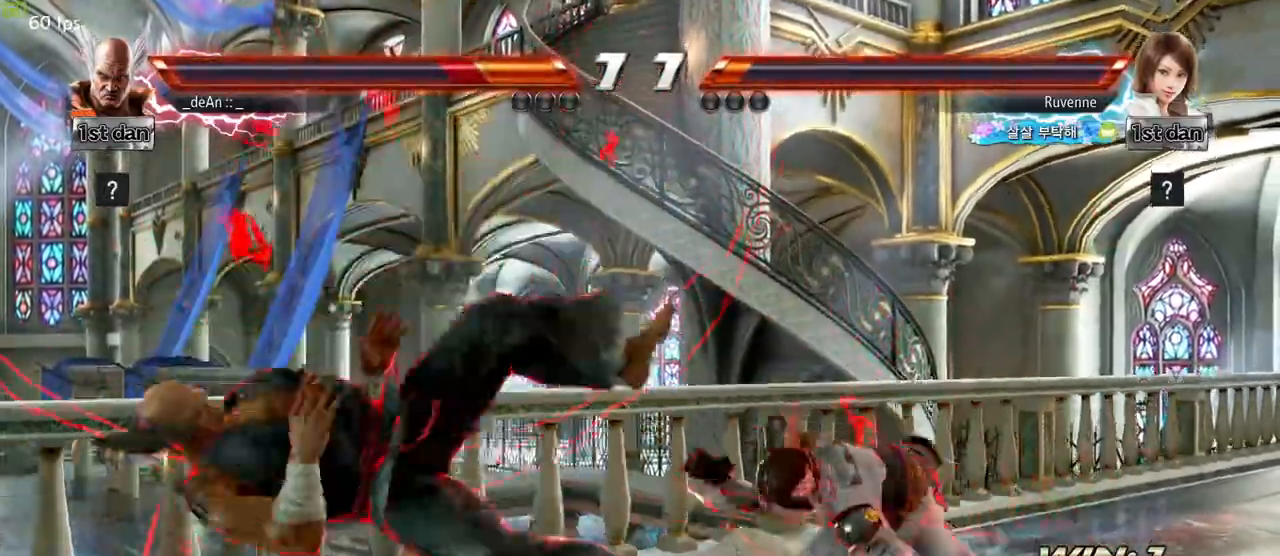
{"buttons": [], "left_stick": "left", "events": [[100, "SQUARE", "down"], [183, "SQUARE", "up"], [283, "SQUARE", "down"], [400, "SQUARE", "up"]]}
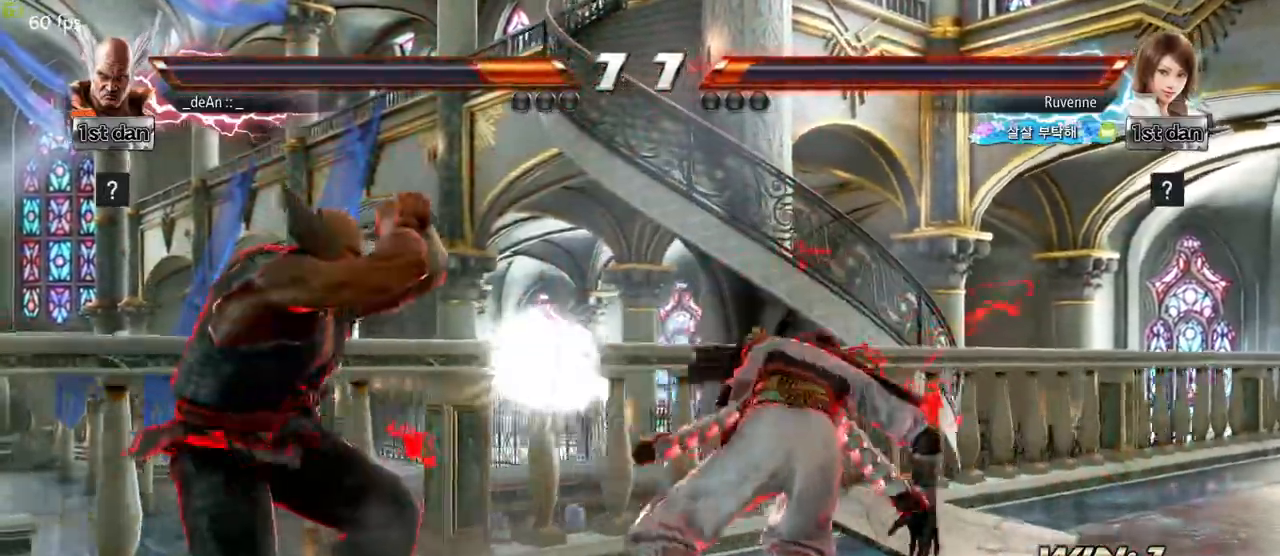
{"buttons": [], "left_stick": "down-left", "events": [[50, "left_stick", "center"], [167, "SQUARE", "down"], [317, "SQUARE", "up"], [500, "left_stick", "down-left"]]}
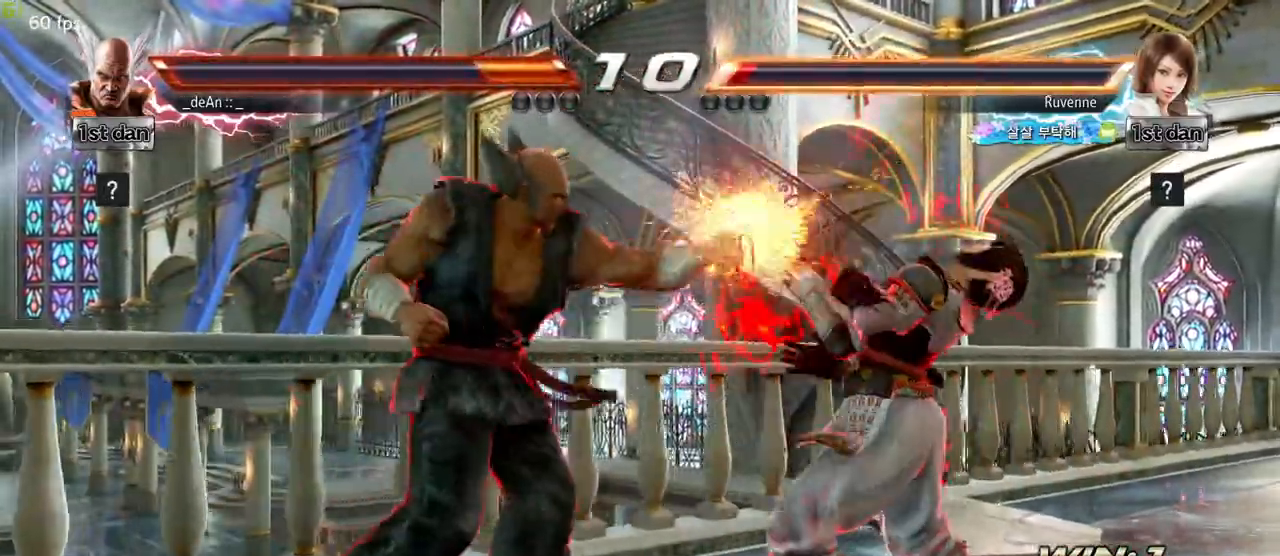
{"buttons": [], "left_stick": "center", "events": [[50, "CIRCLE", "down"], [133, "CIRCLE", "up"], [250, "left_stick", "center"]]}
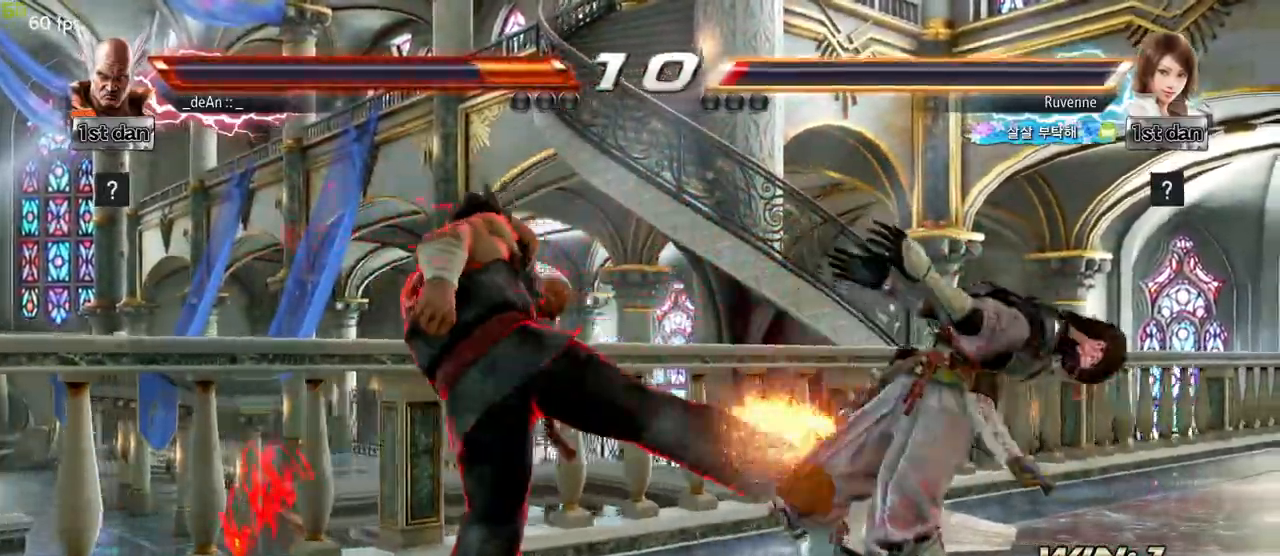
{"buttons": [], "left_stick": "center", "events": [[217, "left_stick", "down"], [433, "left_stick", "center"]]}
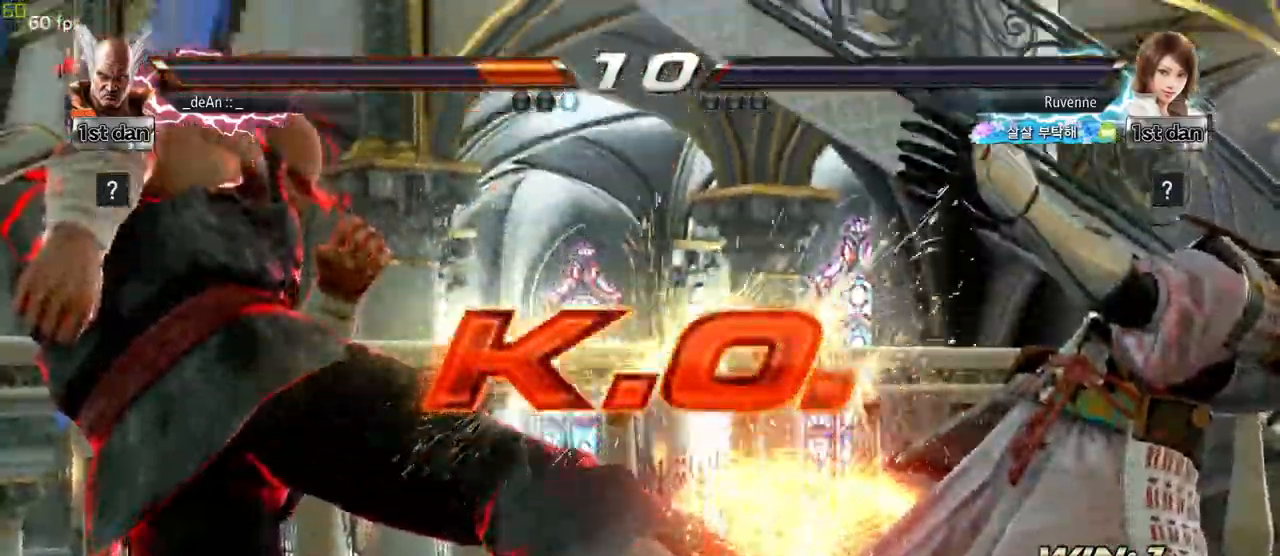
{"buttons": [], "left_stick": "center", "events": []}